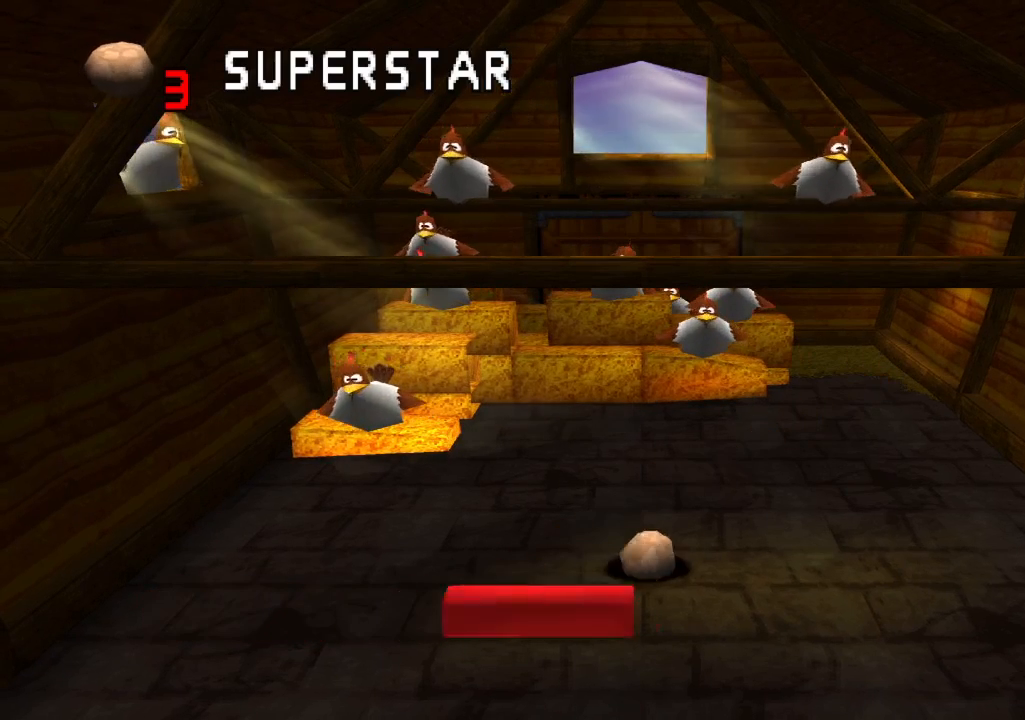
Gameplay with a controller (PlayStation layout); each line is a JSON object with the inputs held at the frame after it. "events" lists button and stick changes between this image and that frame as [ms after this image, input, new state], when the widget could be followed in between. Not read: L3 R1 R3.
{"buttons": [], "left_stick": "center", "right_stick": "center", "events": []}
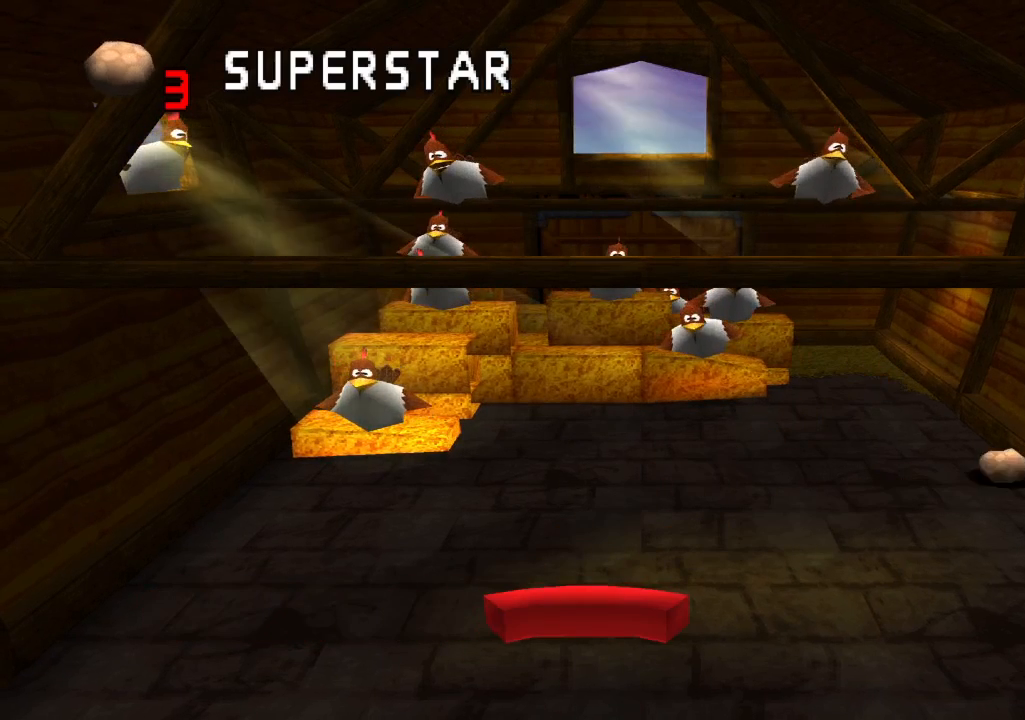
{"buttons": [], "left_stick": "center", "right_stick": "center", "events": []}
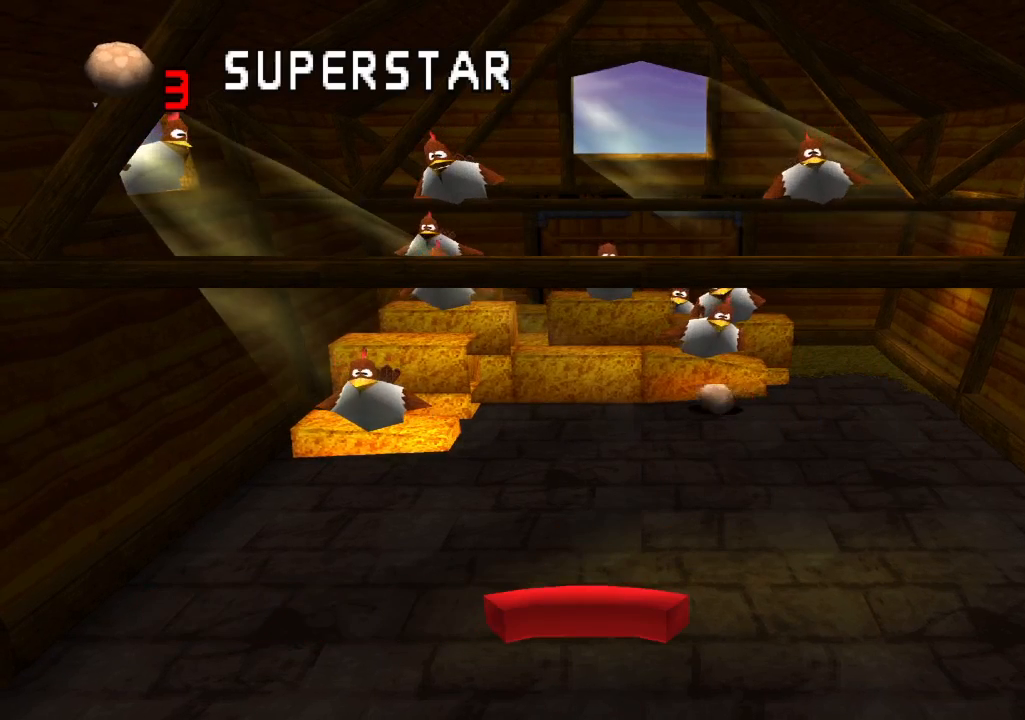
{"buttons": [], "left_stick": "center", "right_stick": "center", "events": []}
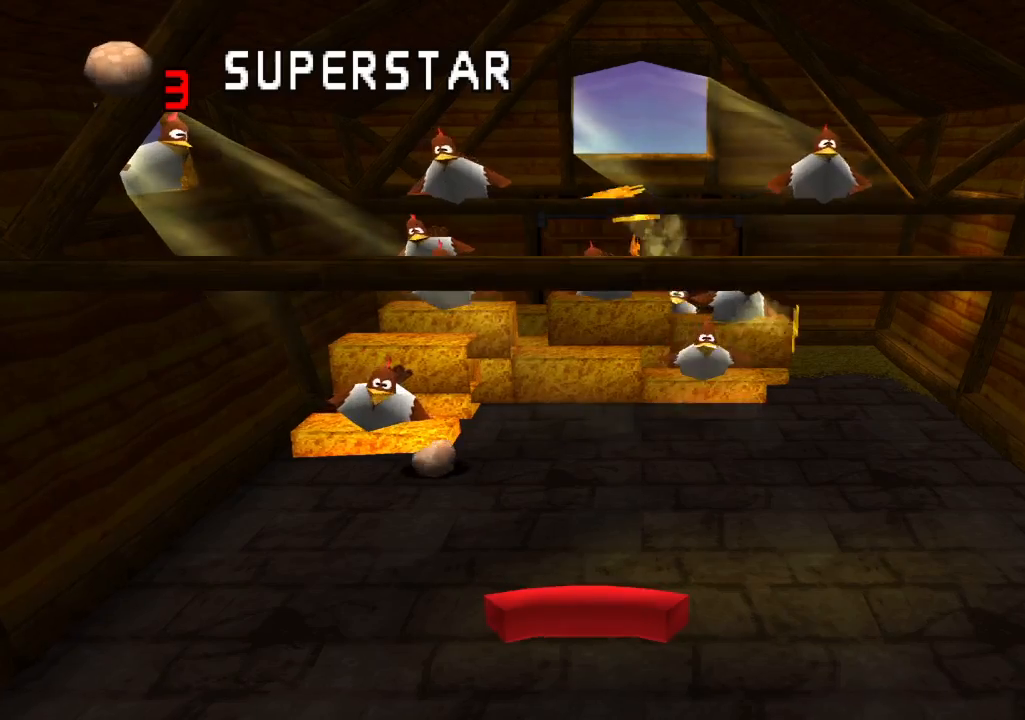
{"buttons": [], "left_stick": "center", "right_stick": "center", "events": [[350, "DPAD_LEFT", "down"], [483, "DPAD_LEFT", "up"]]}
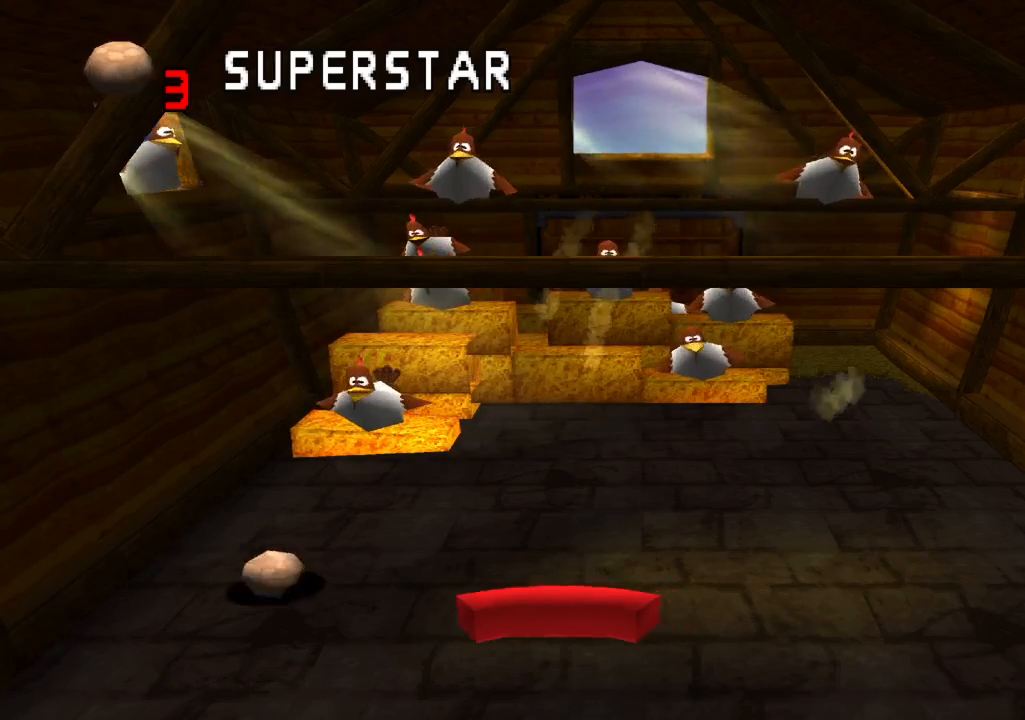
{"buttons": [], "left_stick": "center", "right_stick": "center", "events": [[267, "DPAD_LEFT", "down"], [350, "DPAD_LEFT", "up"]]}
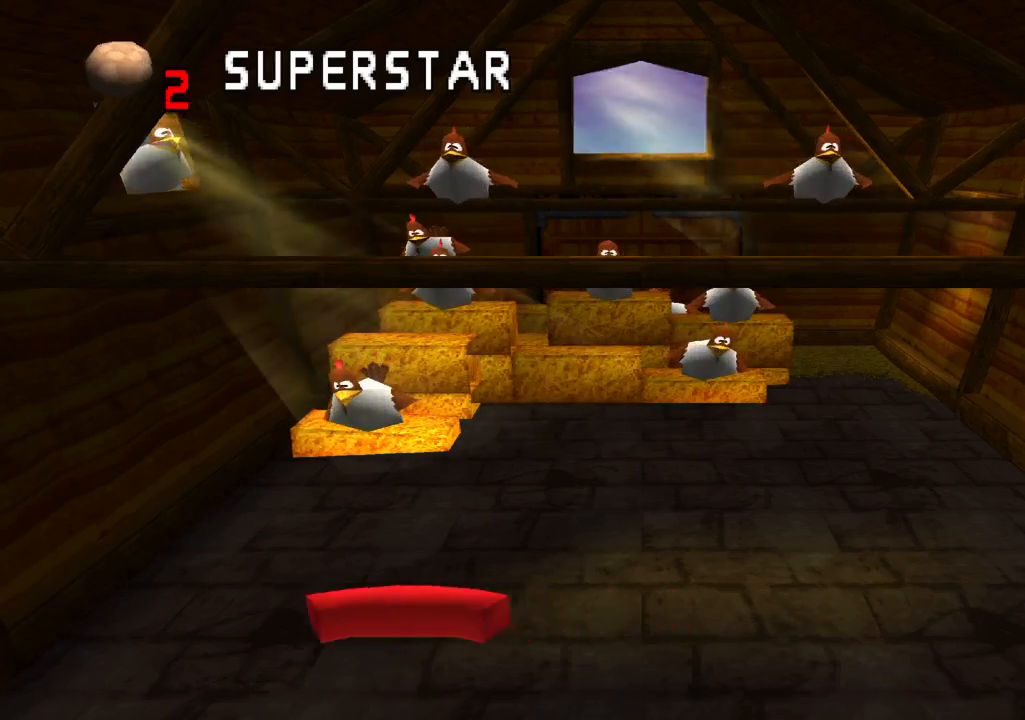
{"buttons": [], "left_stick": "center", "right_stick": "center", "events": []}
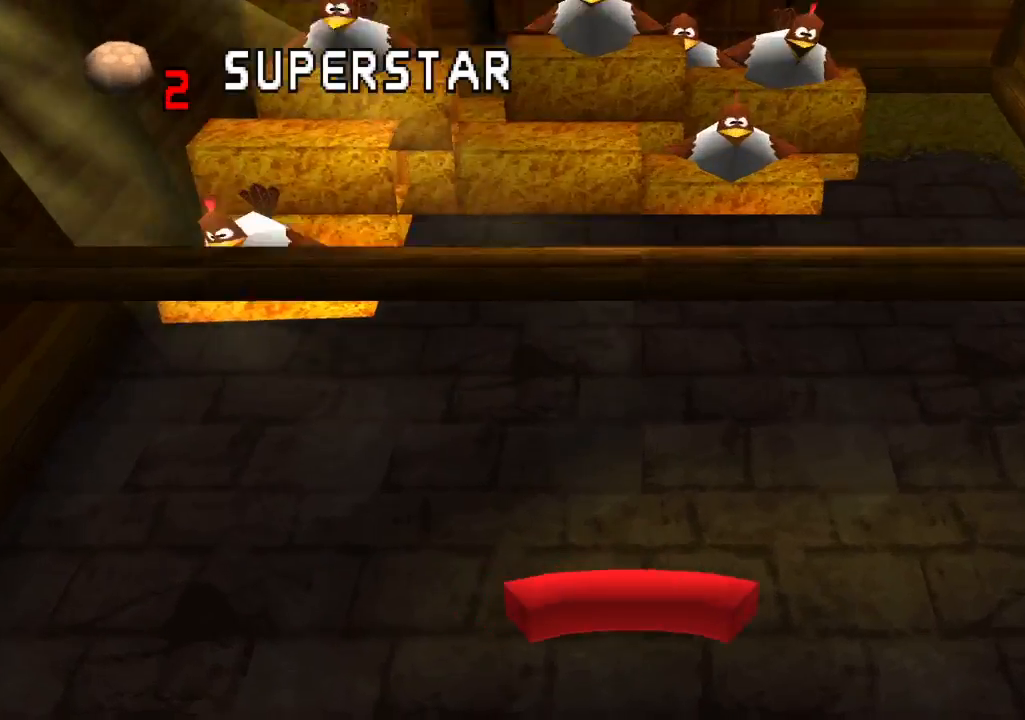
{"buttons": ["R2"], "left_stick": "center", "right_stick": "center", "events": [[183, "R2", "down"]]}
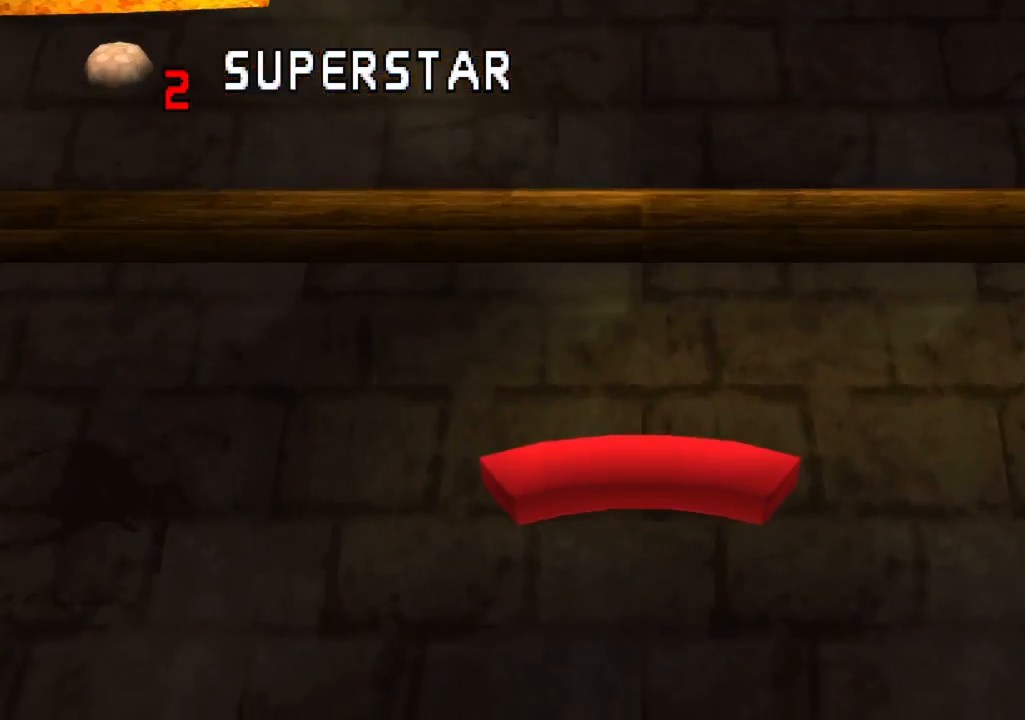
{"buttons": ["R2"], "left_stick": "center", "right_stick": "center", "events": []}
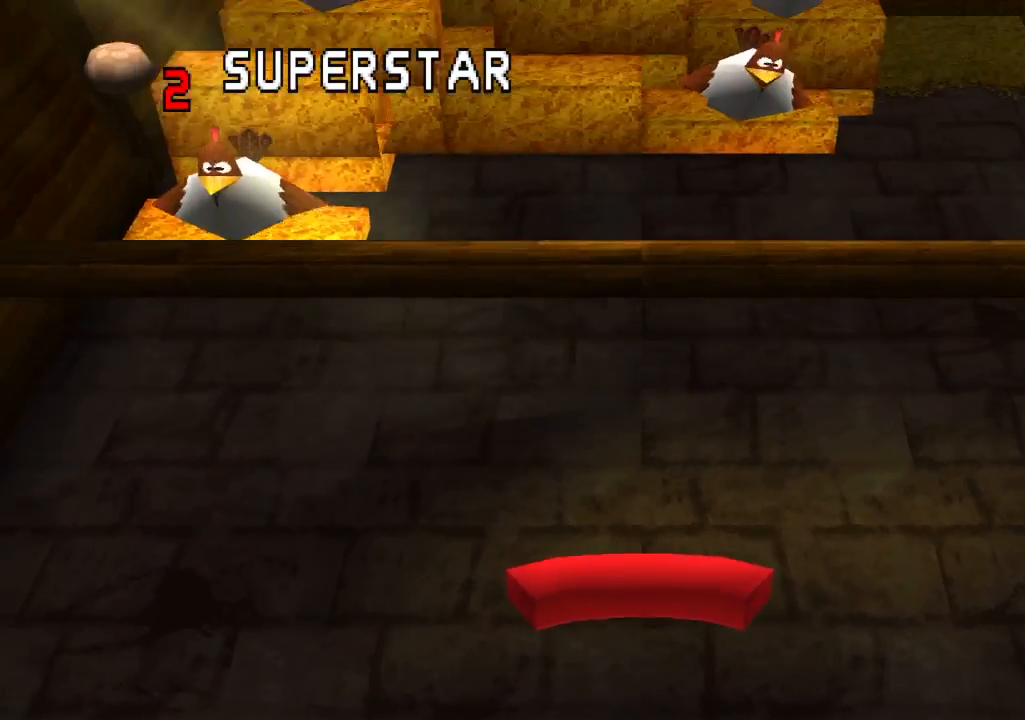
{"buttons": ["R2"], "left_stick": "center", "right_stick": "center", "events": []}
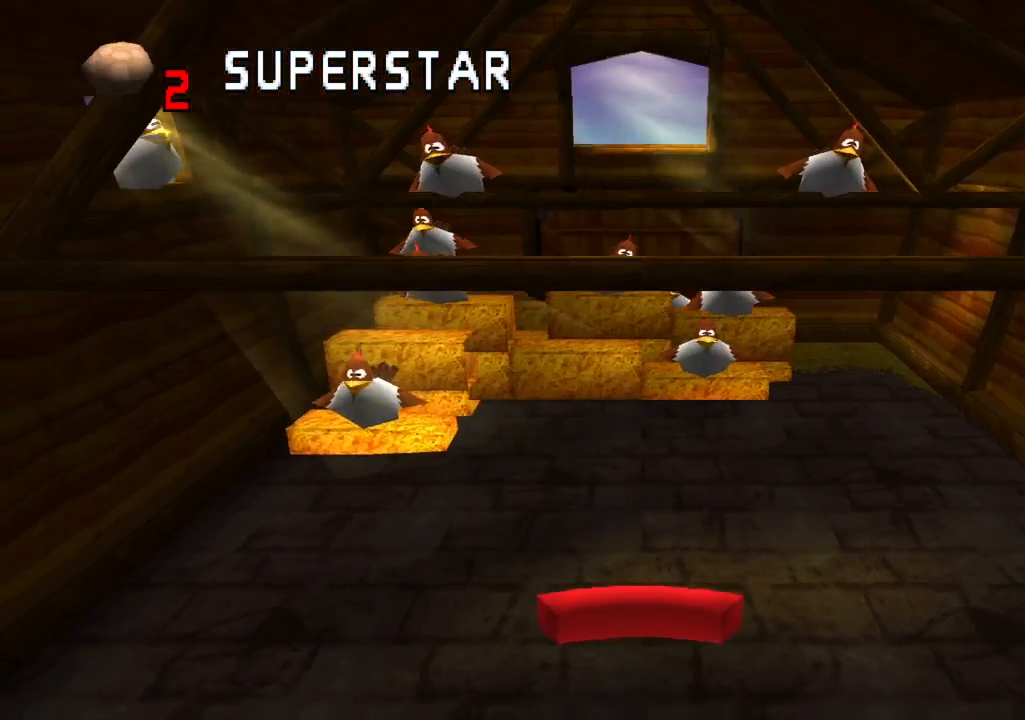
{"buttons": ["R2"], "left_stick": "center", "right_stick": "center", "events": [[183, "DPAD_RIGHT", "down"], [317, "DPAD_RIGHT", "up"]]}
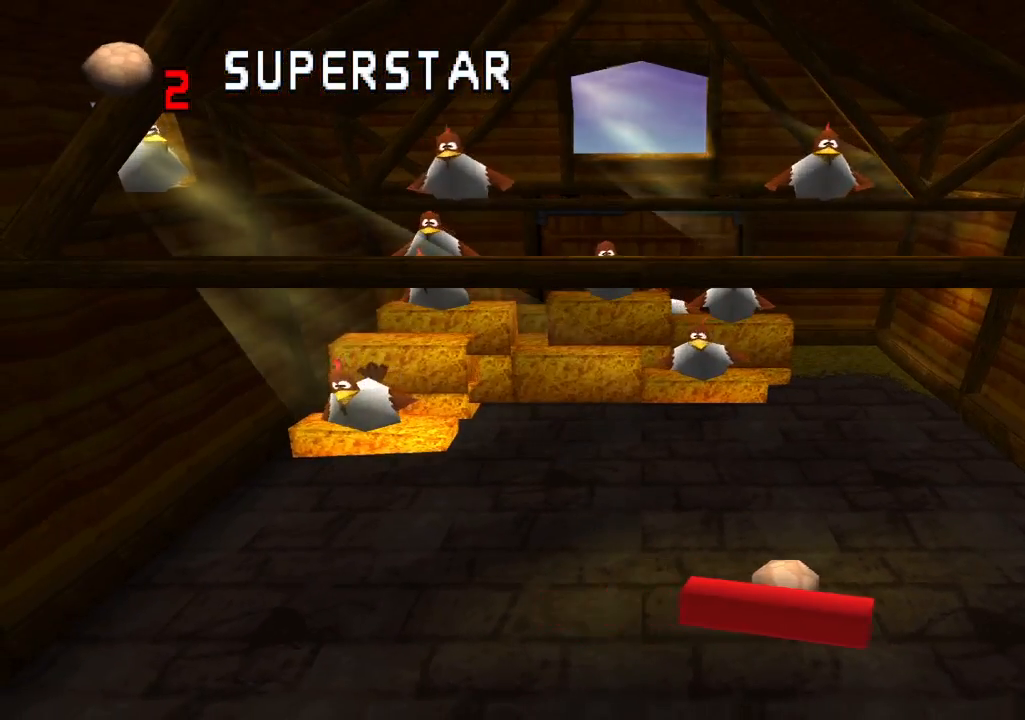
{"buttons": ["CROSS", "R2"], "left_stick": "center", "right_stick": "center", "events": [[233, "DPAD_RIGHT", "down"], [283, "DPAD_RIGHT", "up"], [433, "CROSS", "down"]]}
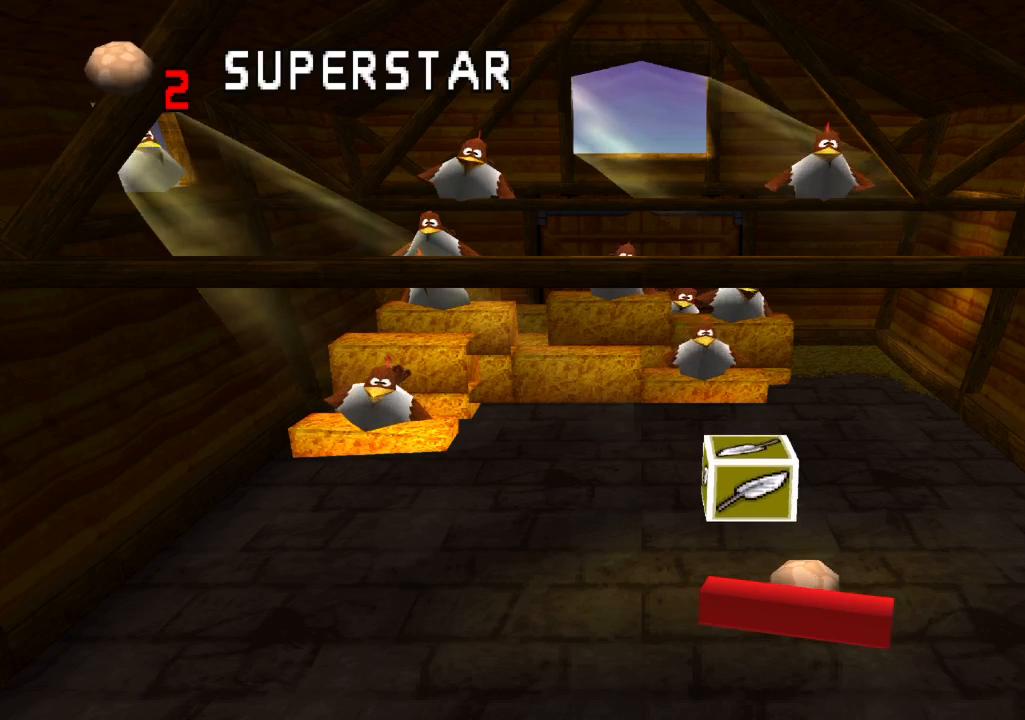
{"buttons": ["R2"], "left_stick": "center", "right_stick": "center", "events": [[67, "CROSS", "up"]]}
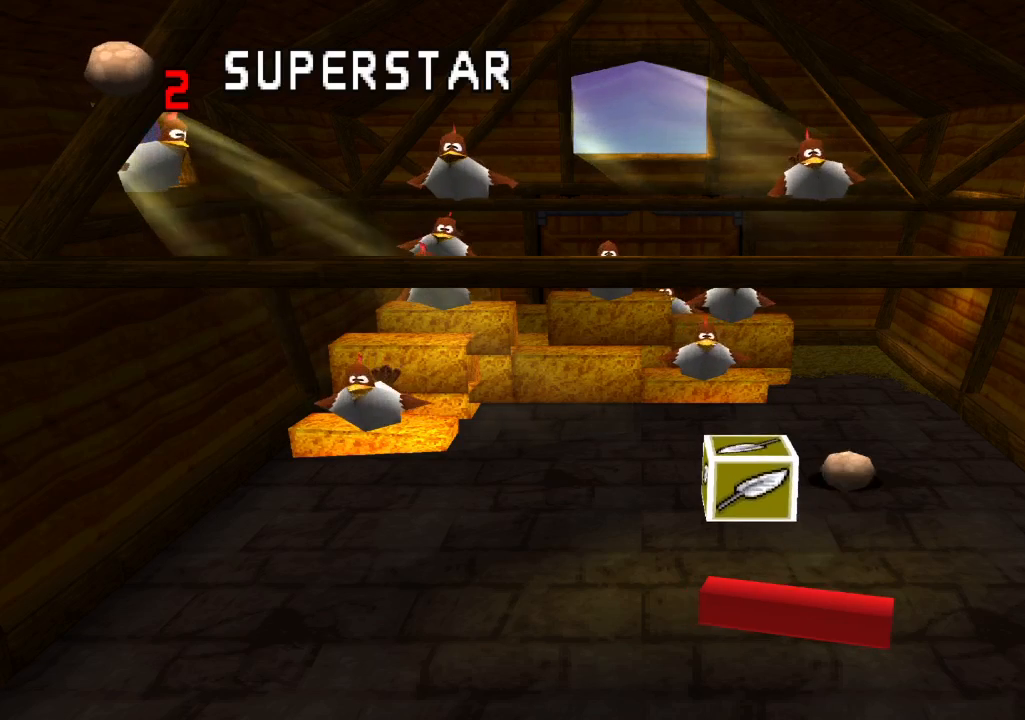
{"buttons": [], "left_stick": "center", "right_stick": "center", "events": [[100, "R2", "up"]]}
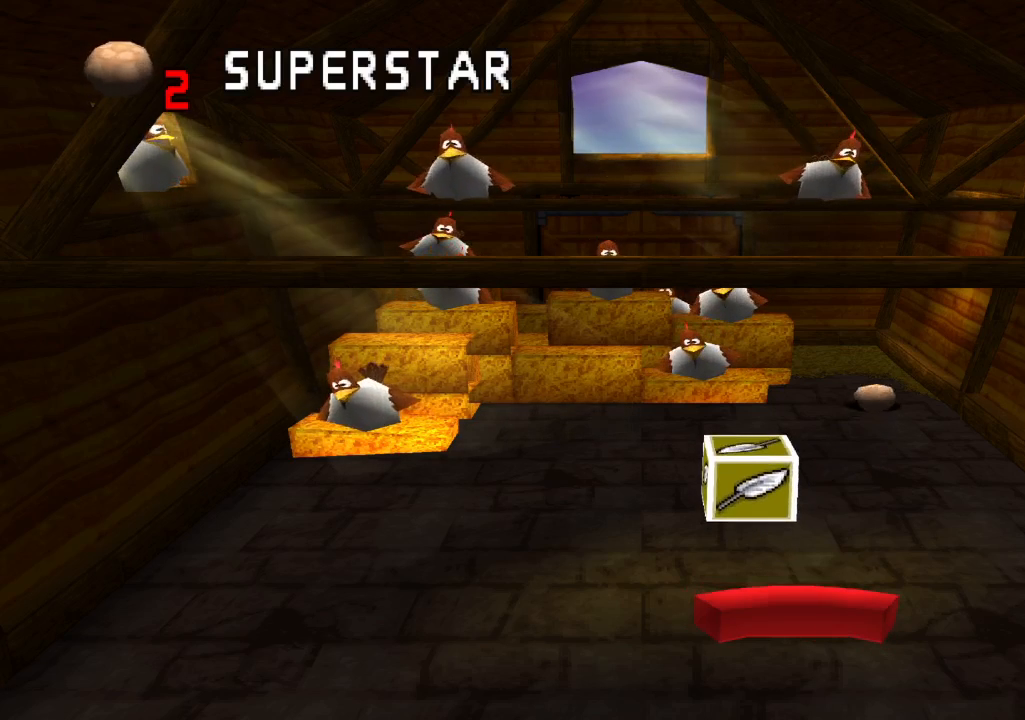
{"buttons": [], "left_stick": "center", "right_stick": "center", "events": []}
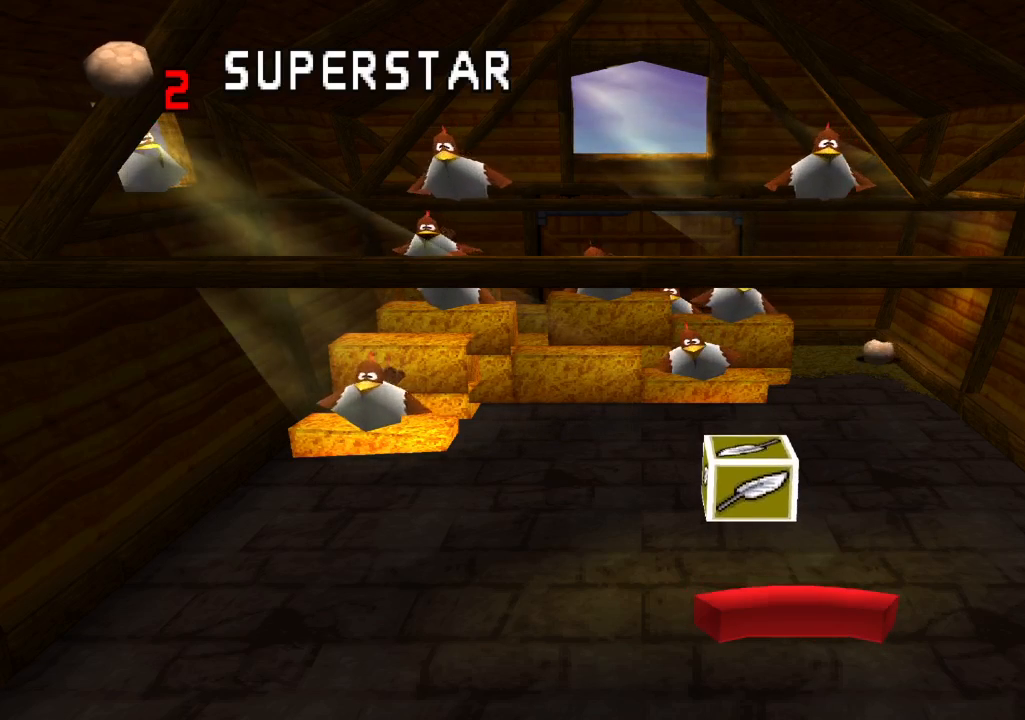
{"buttons": [], "left_stick": "center", "right_stick": "center", "events": []}
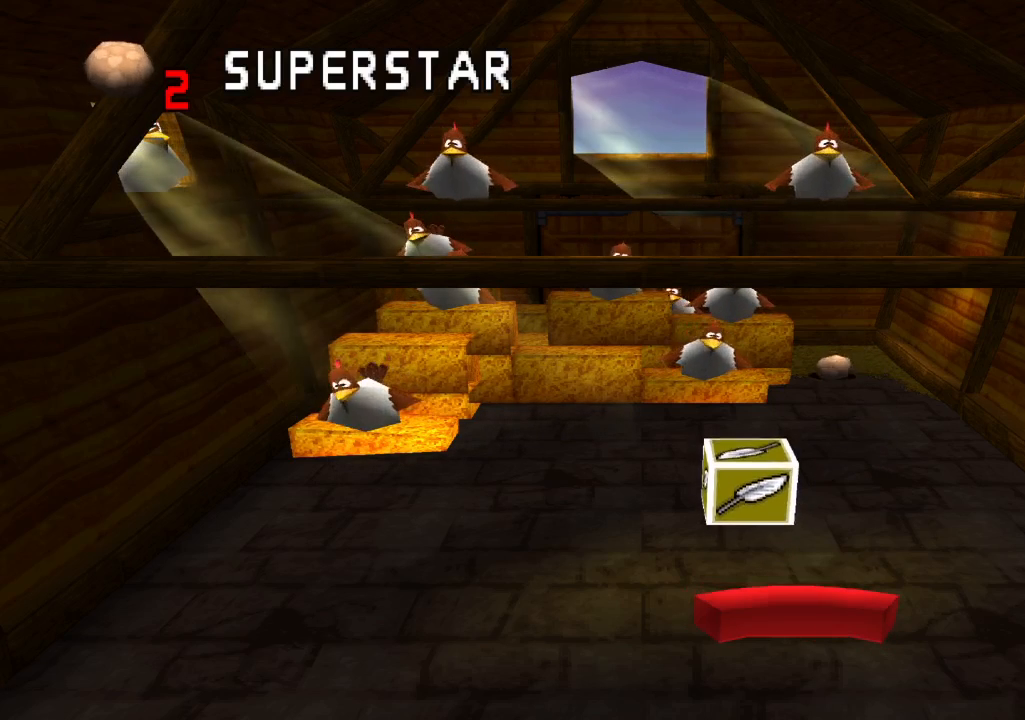
{"buttons": [], "left_stick": "center", "right_stick": "center", "events": []}
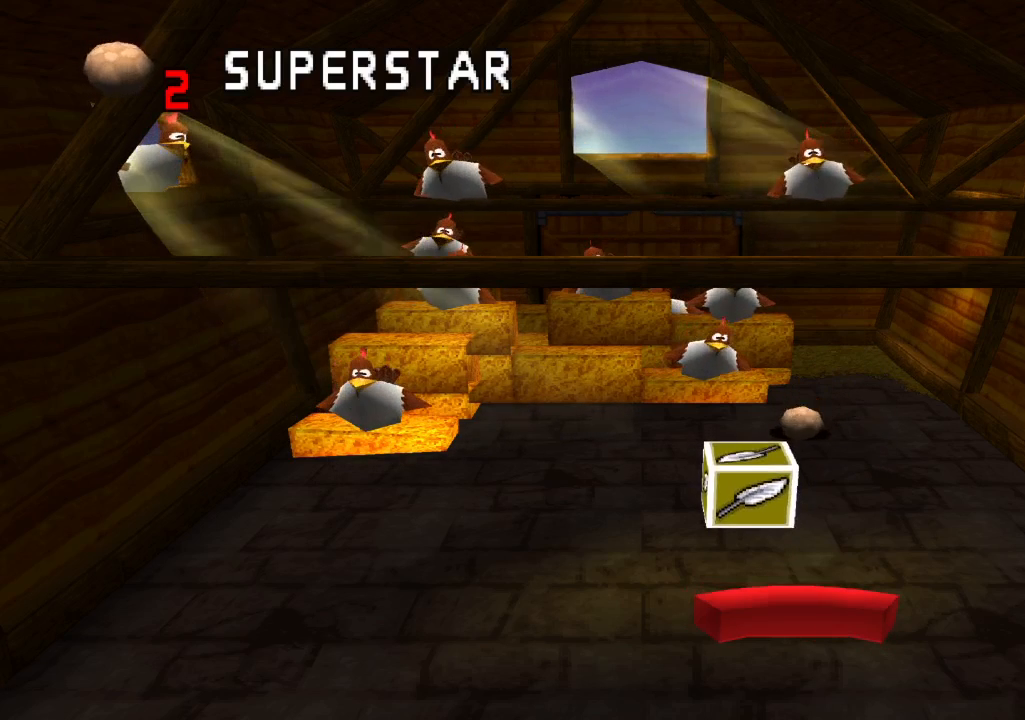
{"buttons": [], "left_stick": "center", "right_stick": "center", "events": []}
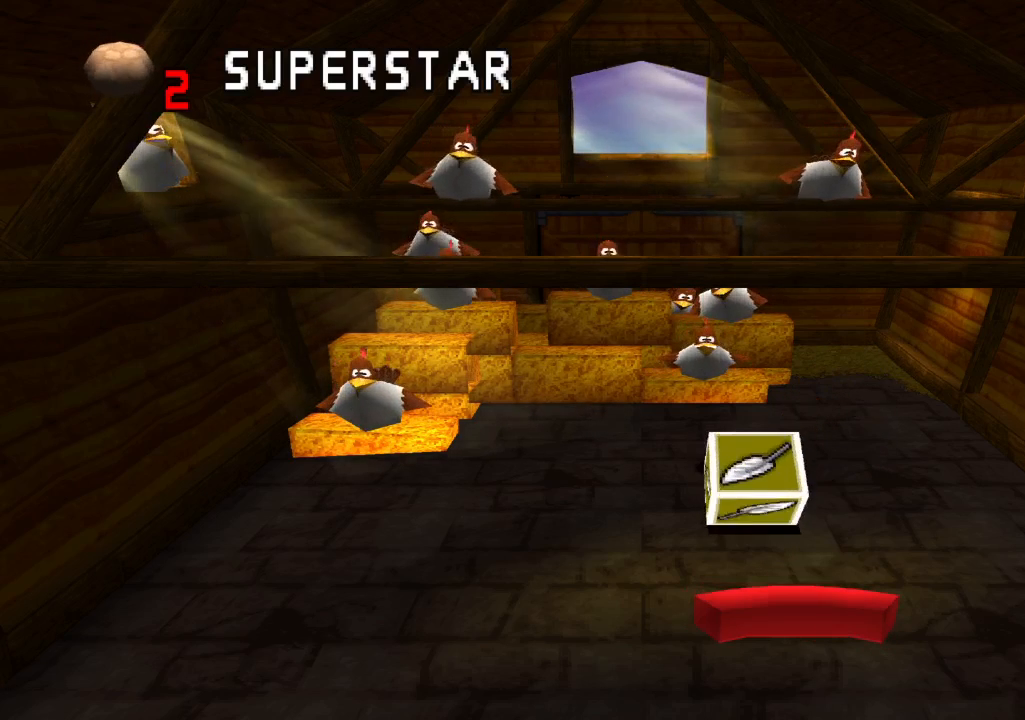
{"buttons": [], "left_stick": "center", "right_stick": "center", "events": []}
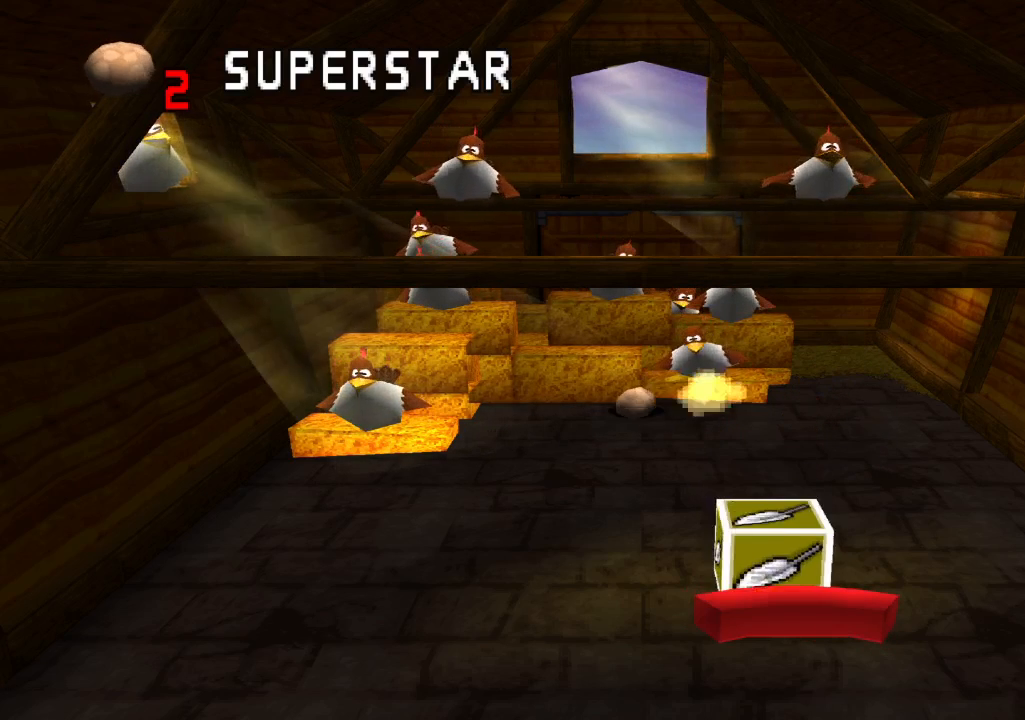
{"buttons": [], "left_stick": "center", "right_stick": "center", "events": [[250, "DPAD_LEFT", "down"], [483, "DPAD_LEFT", "up"]]}
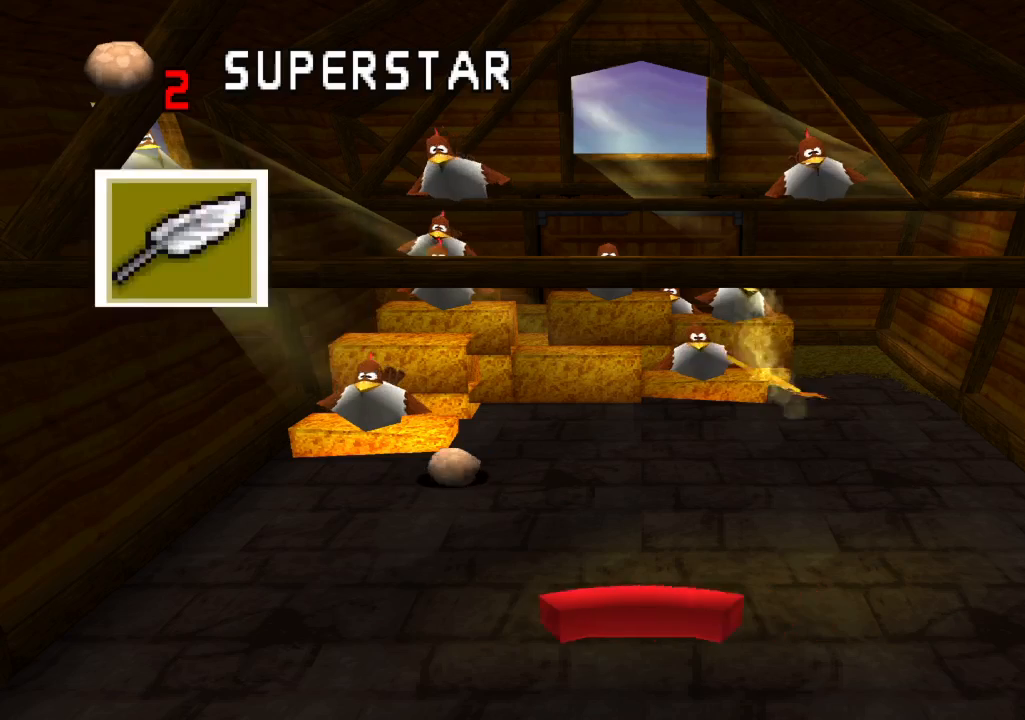
{"buttons": [], "left_stick": "center", "right_stick": "center", "events": [[267, "DPAD_LEFT", "down"], [350, "SQUARE", "down"], [450, "SQUARE", "up"], [483, "DPAD_LEFT", "up"]]}
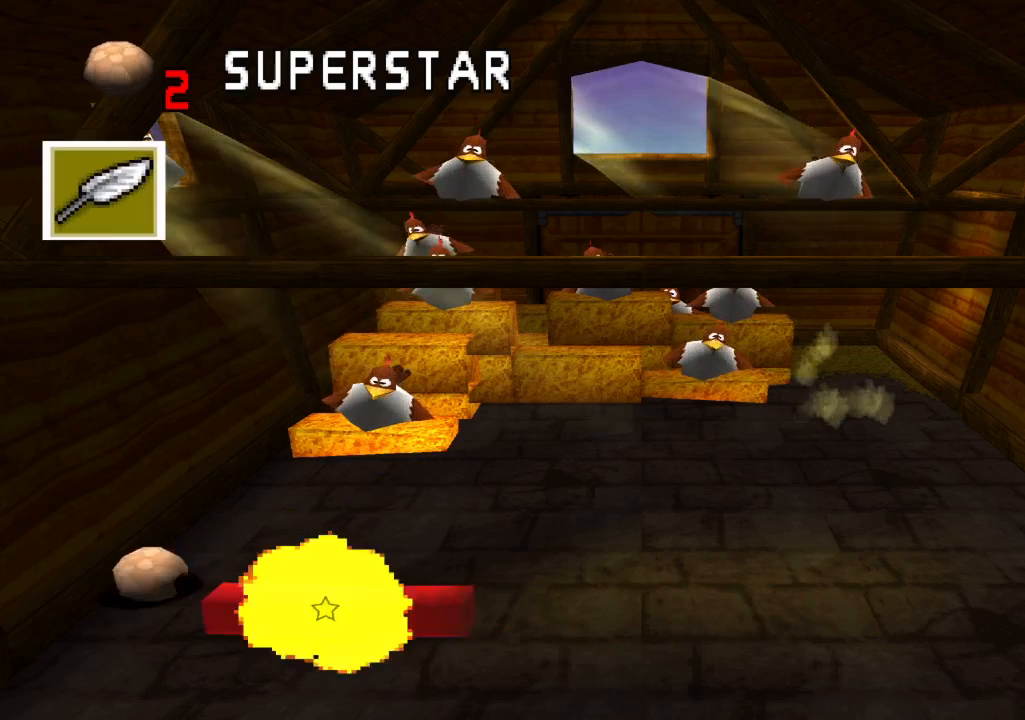
{"buttons": [], "left_stick": "center", "right_stick": "center", "events": []}
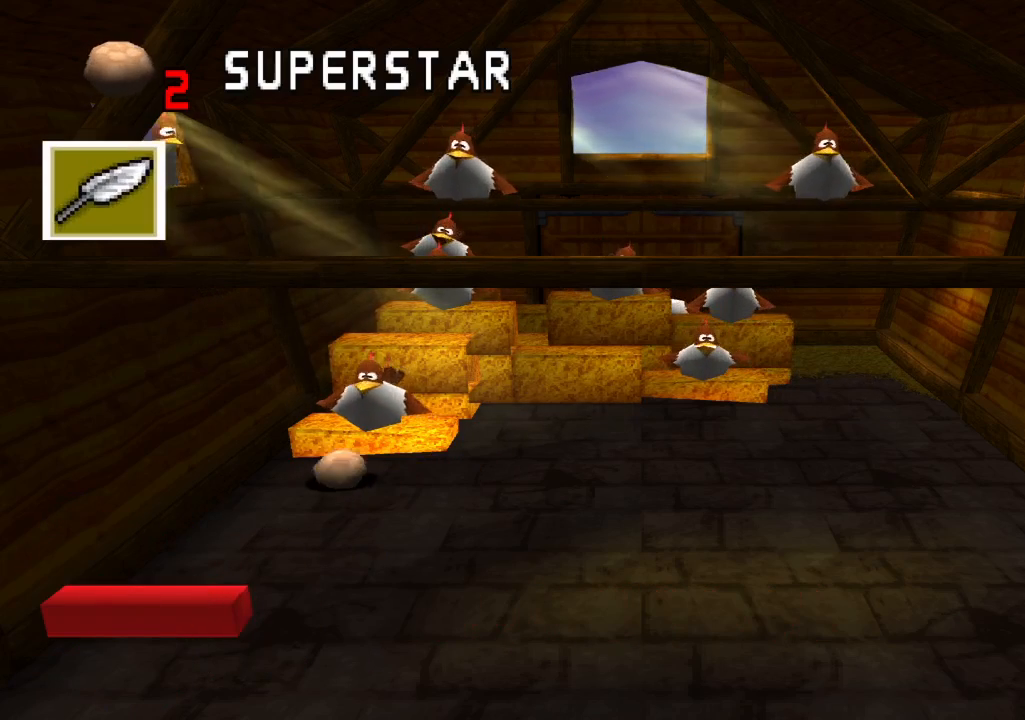
{"buttons": [], "left_stick": "center", "right_stick": "center", "events": [[250, "DPAD_RIGHT", "down"], [417, "DPAD_RIGHT", "up"]]}
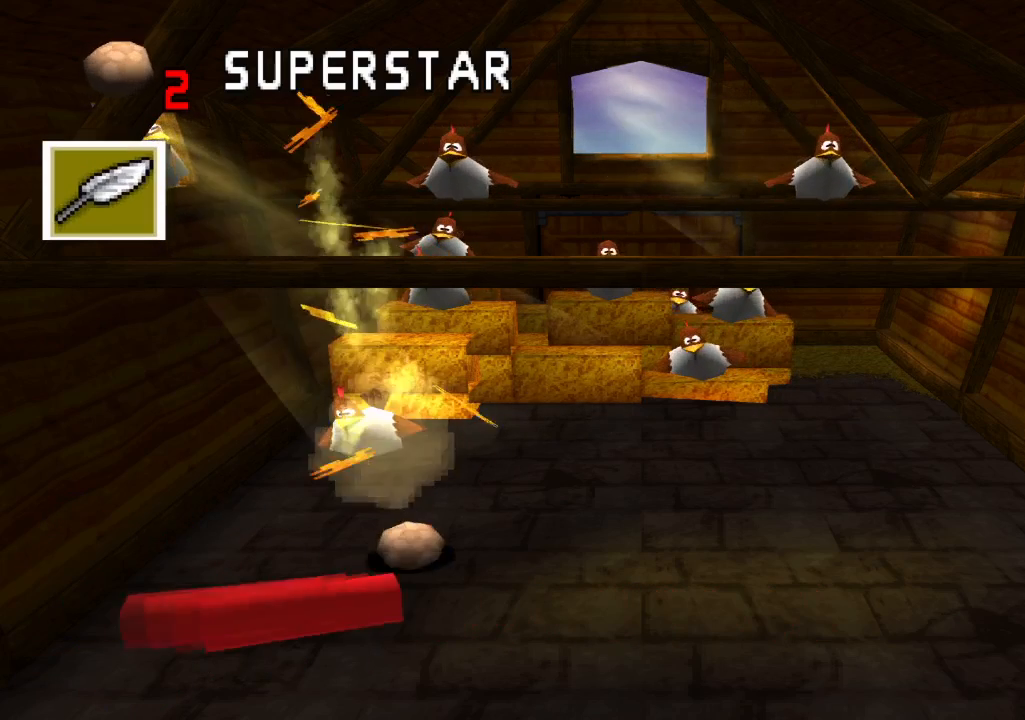
{"buttons": [], "left_stick": "center", "right_stick": "center", "events": []}
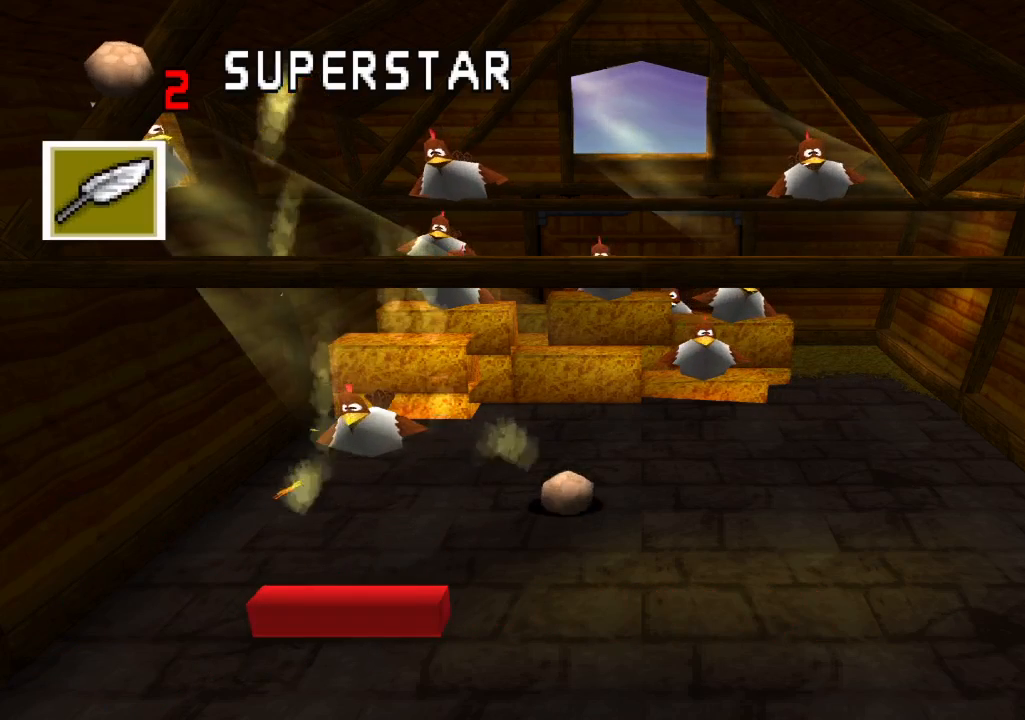
{"buttons": ["DPAD_RIGHT"], "left_stick": "center", "right_stick": "center", "events": [[217, "DPAD_RIGHT", "down"]]}
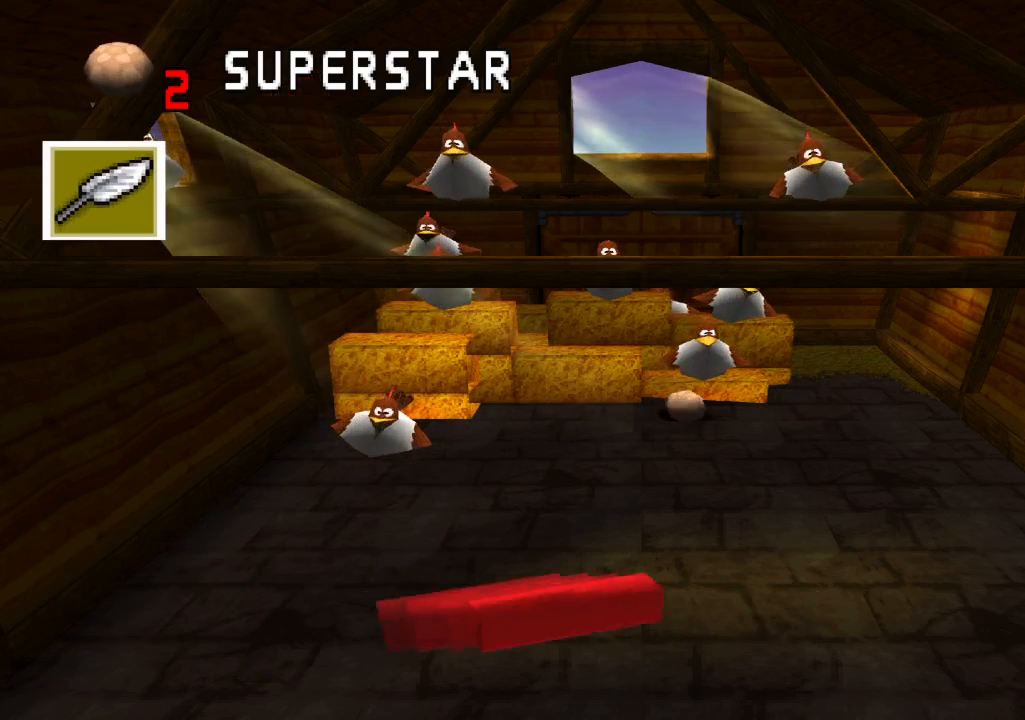
{"buttons": [], "left_stick": "center", "right_stick": "center", "events": [[83, "DPAD_RIGHT", "up"]]}
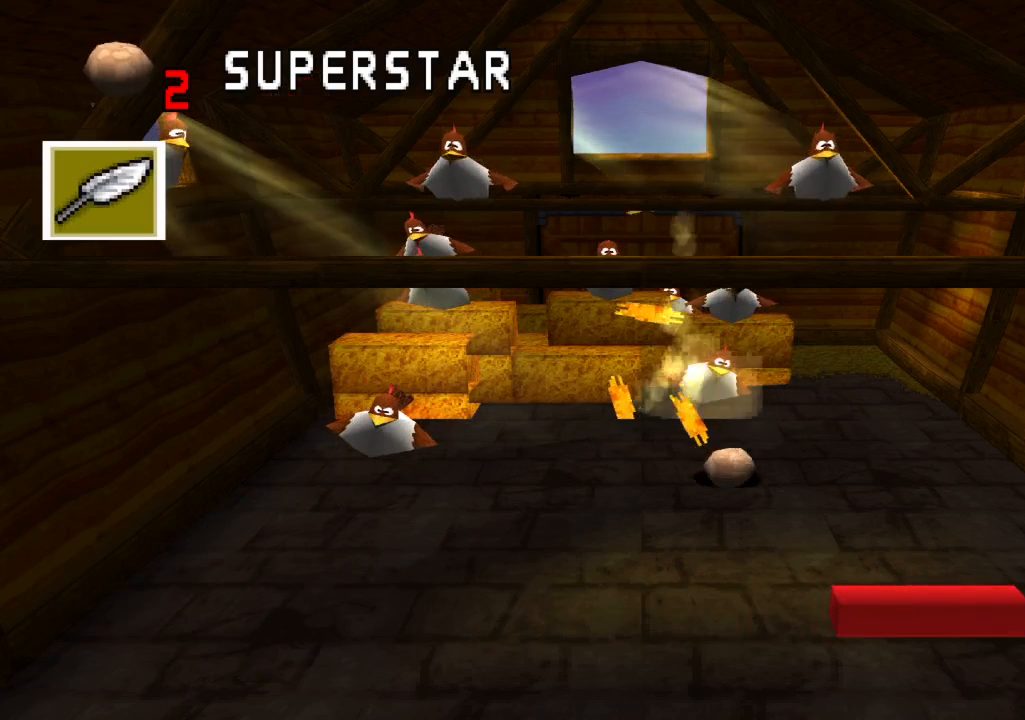
{"buttons": ["R2"], "left_stick": "center", "right_stick": "center", "events": [[50, "DPAD_LEFT", "down"], [167, "DPAD_LEFT", "up"], [200, "R2", "down"]]}
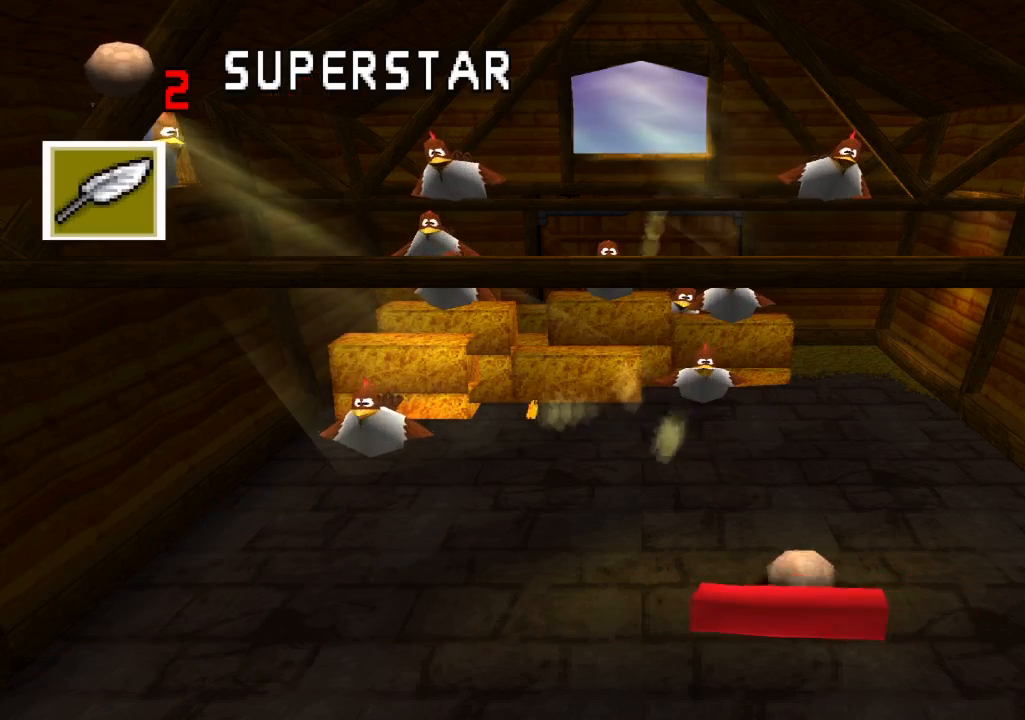
{"buttons": [], "left_stick": "center", "right_stick": "center", "events": [[367, "R2", "up"]]}